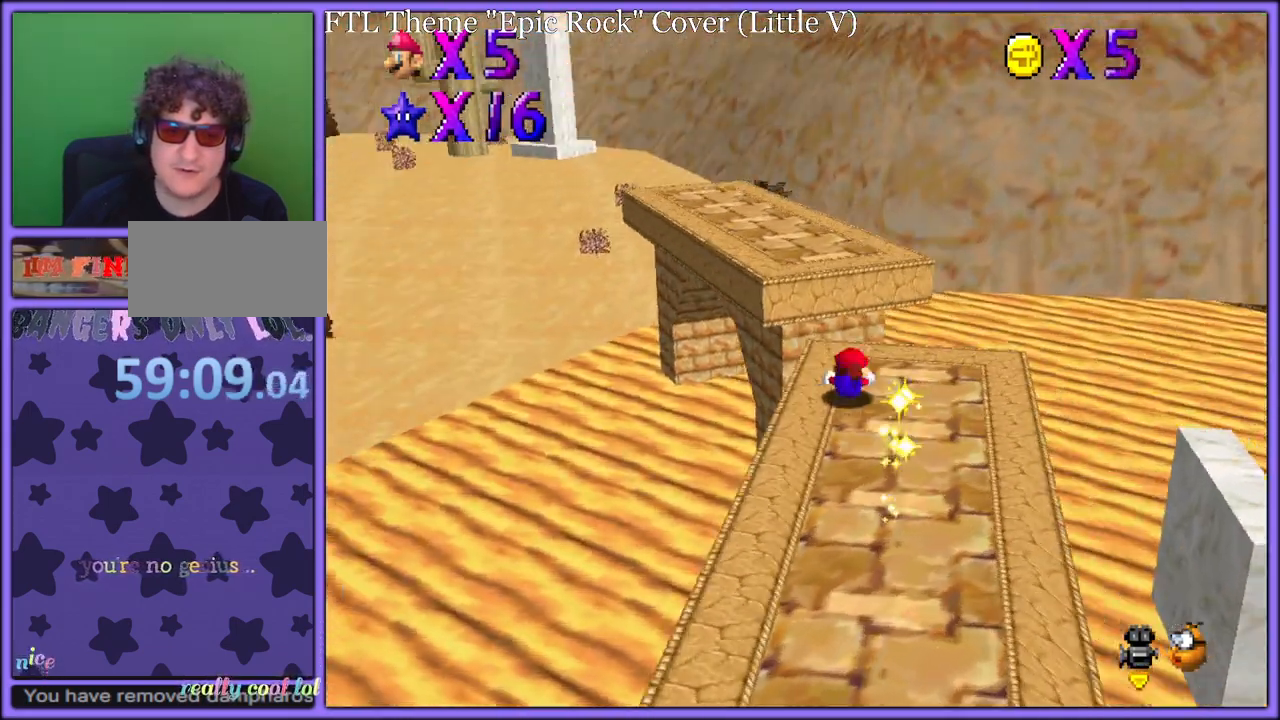
Gameplay with a controller (Nintendo layout); each line is a JSON object with the inputs held at the frame after it (dt_ms = milliseconds from this image to that frame). "button_events" lists button changes between this image and that frame as [ms after this image, input, new state], when the widget could be followed in between (sticks are given only as held states). Not read: L1 L3 R3.
{"dt_ms": 500, "buttons": [], "left_stick": "up", "button_events": [[33, "A", "down"], [67, "B", "down"], [133, "A", "up"], [150, "B", "up"]]}
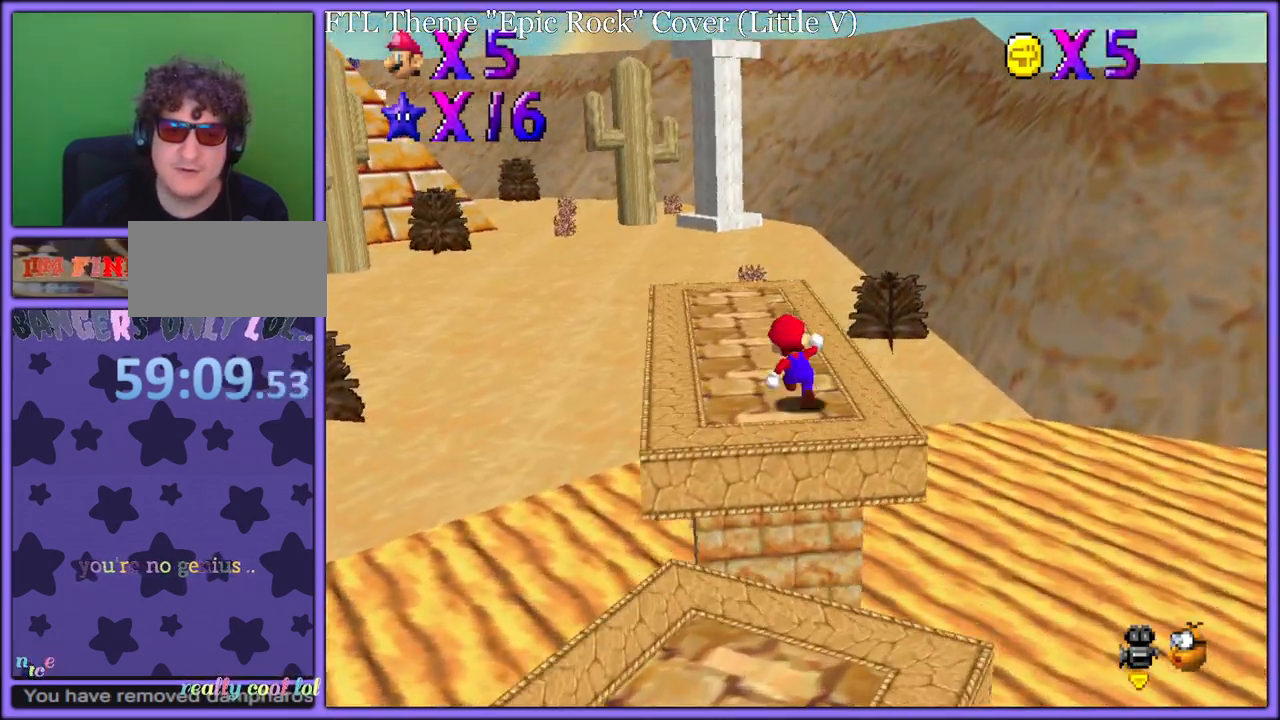
{"dt_ms": 500, "buttons": ["A", "B"], "left_stick": "up-right", "button_events": [[83, "B", "down"], [200, "B", "up"], [267, "C_DOWN", "down"], [283, "C_RIGHT", "down"], [350, "C_DOWN", "up"], [383, "C_RIGHT", "up"], [483, "A", "down"], [500, "B", "down"]]}
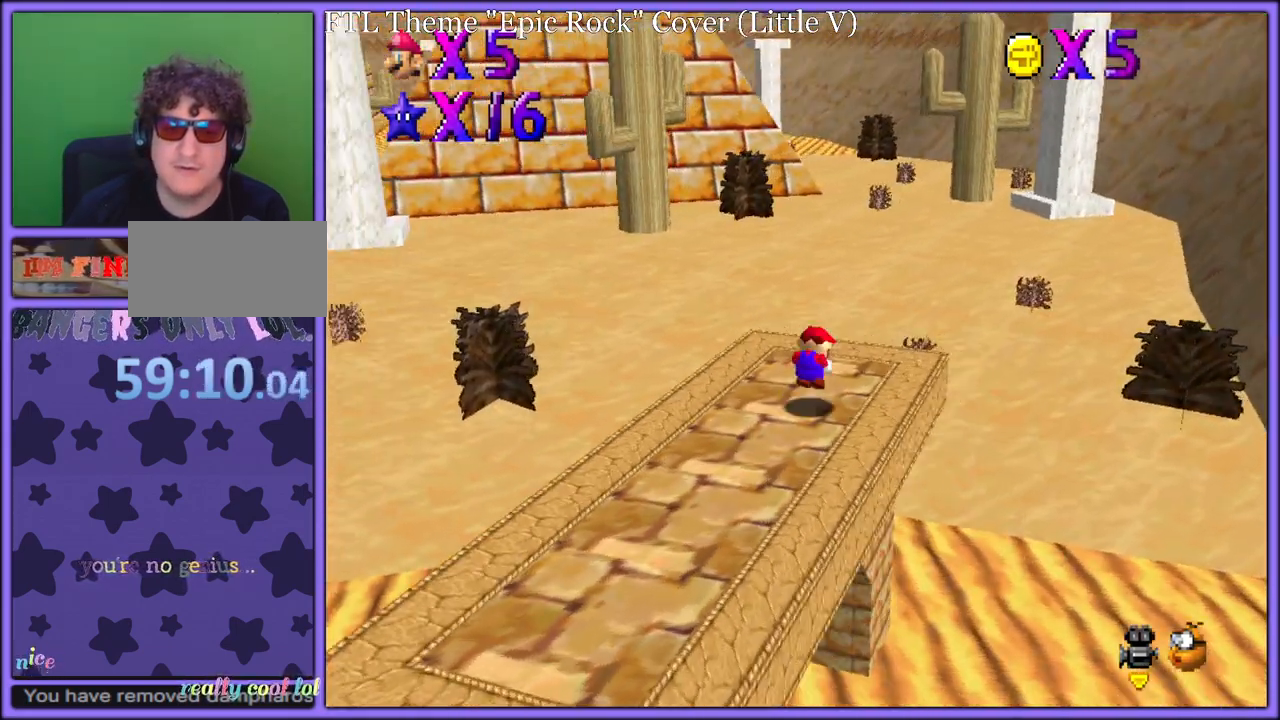
{"dt_ms": 500, "buttons": ["A"], "left_stick": "up-right", "button_events": [[83, "A", "up"], [83, "B", "up"], [283, "C_UP", "down"], [417, "C_UP", "up"], [467, "A", "down"]]}
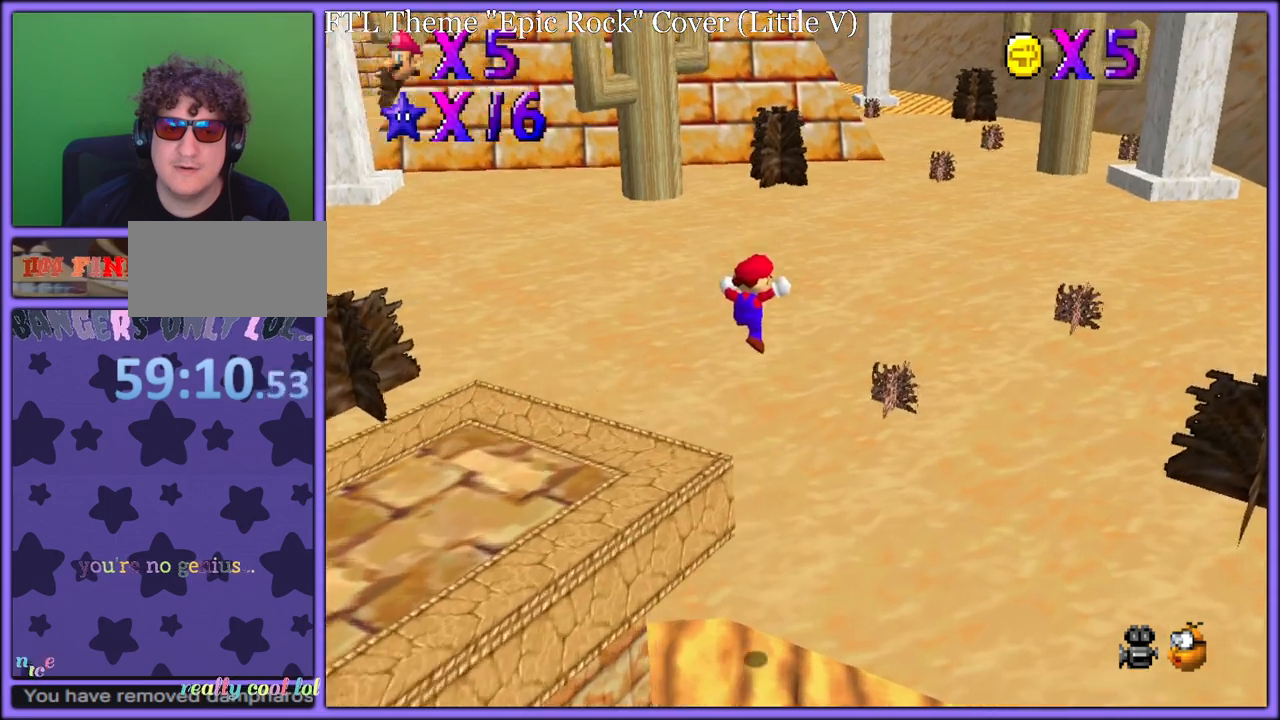
{"dt_ms": 500, "buttons": ["A", "B"], "left_stick": "up-right", "button_events": [[433, "B", "down"]]}
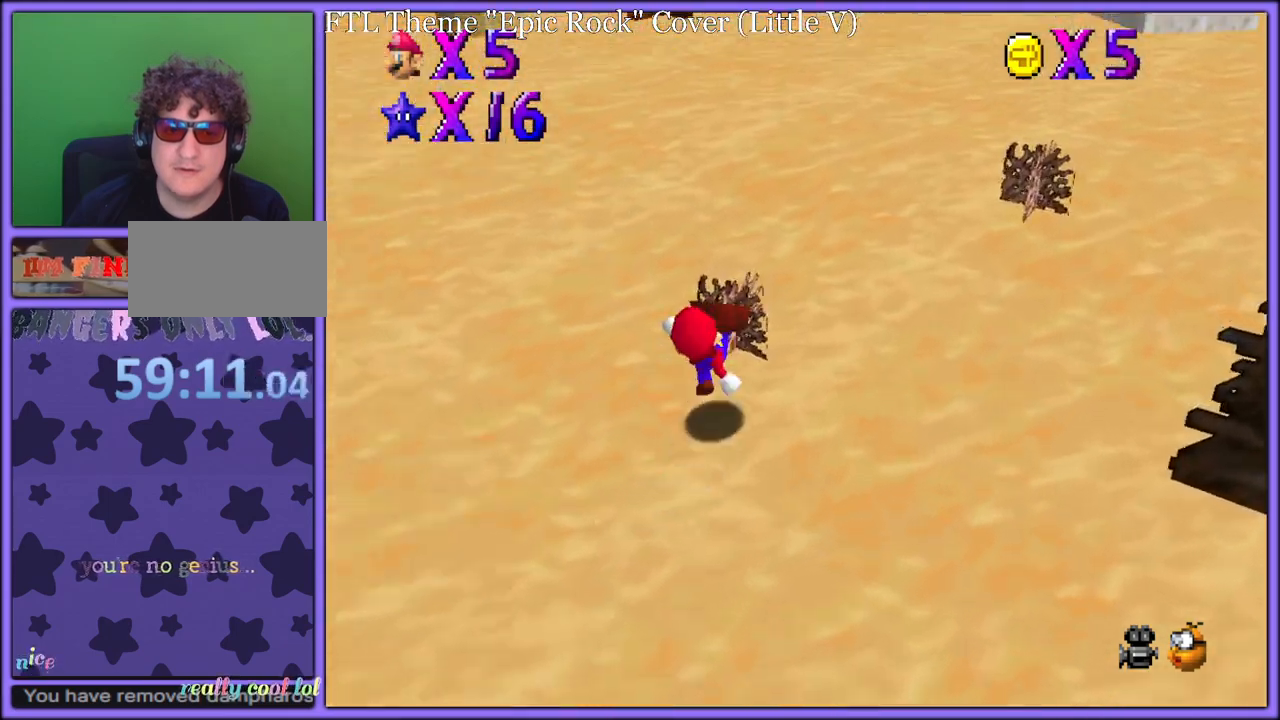
{"dt_ms": 500, "buttons": [], "left_stick": "up-right", "button_events": [[67, "A", "up"], [67, "B", "up"], [267, "A", "down"], [267, "B", "down"], [467, "B", "up"], [483, "A", "up"]]}
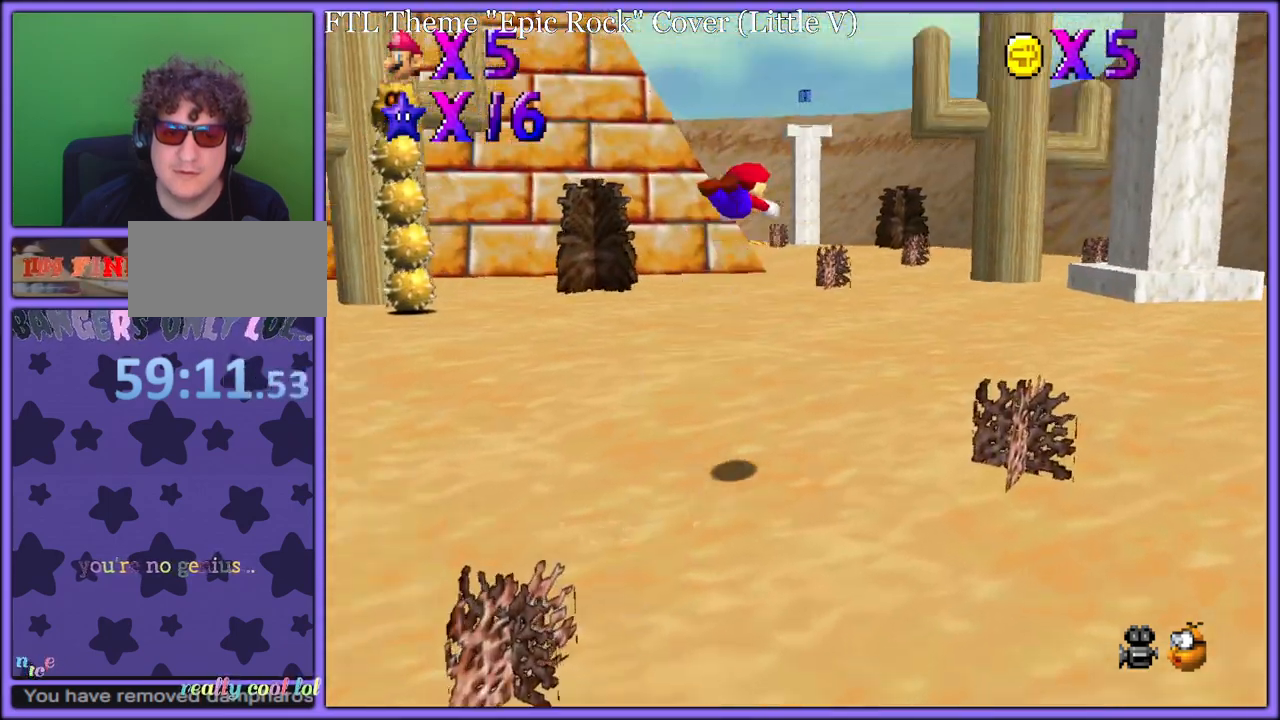
{"dt_ms": 500, "buttons": [], "left_stick": "up-right", "button_events": []}
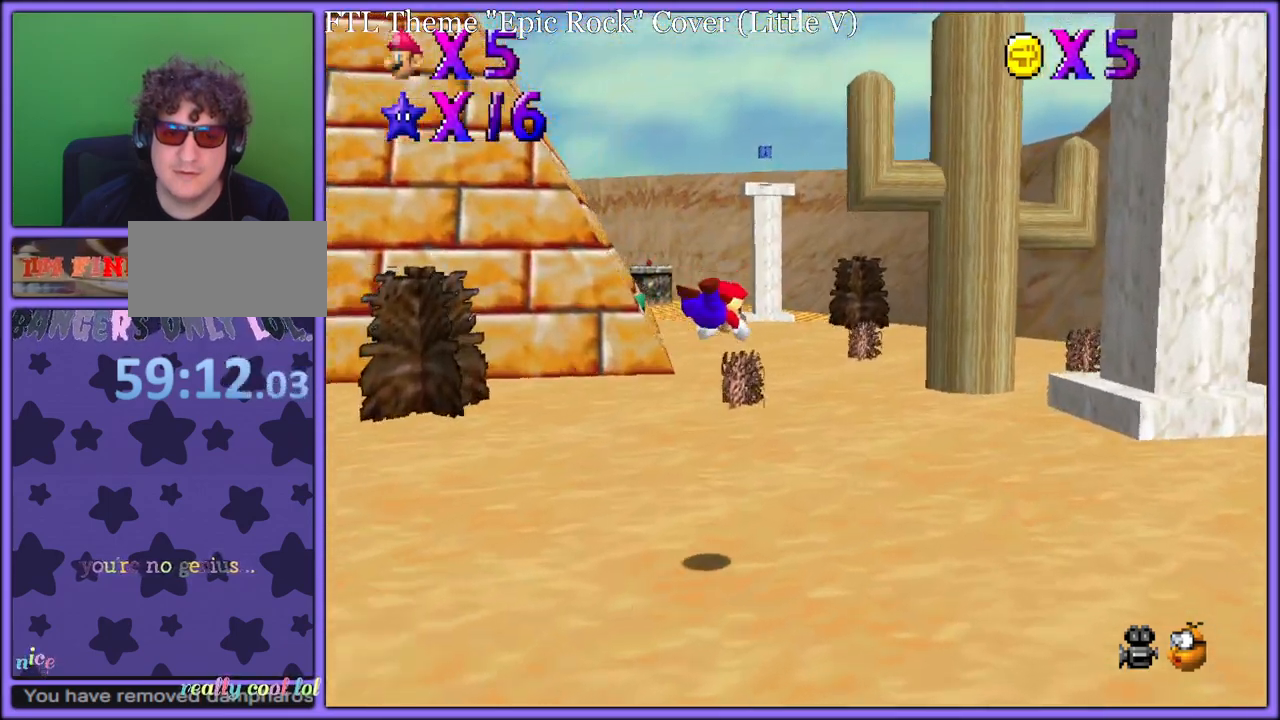
{"dt_ms": 500, "buttons": [], "left_stick": "up-right", "button_events": [[283, "A", "down"], [333, "B", "down"], [433, "A", "up"], [450, "B", "up"]]}
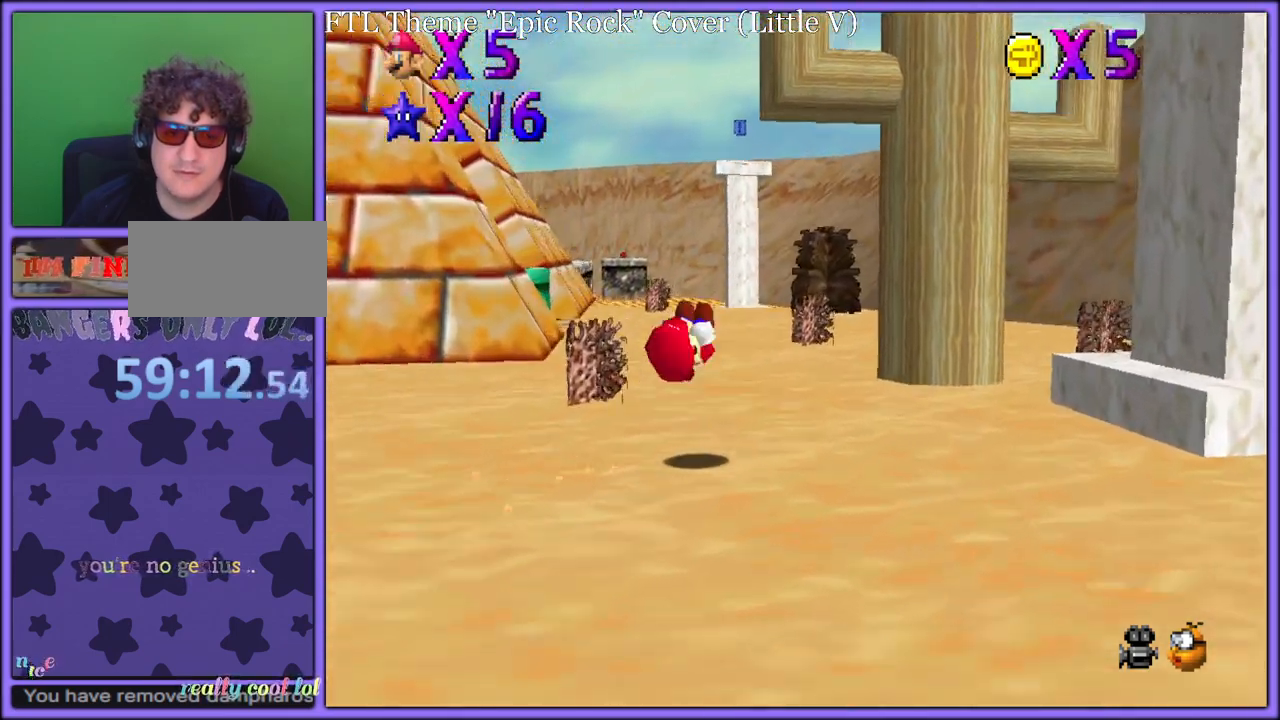
{"dt_ms": 500, "buttons": ["B"], "left_stick": "up", "button_events": [[467, "B", "down"]]}
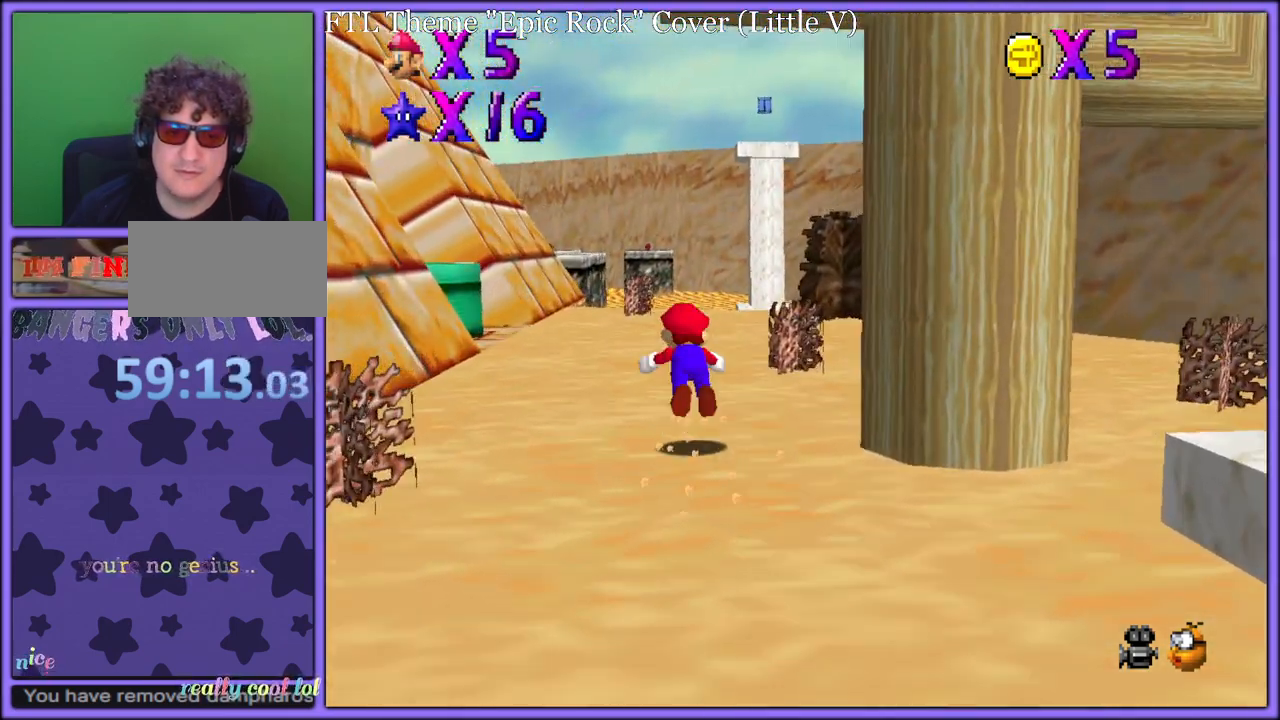
{"dt_ms": 500, "buttons": [], "left_stick": "up", "button_events": [[100, "B", "up"], [317, "A", "down"], [367, "B", "down"], [450, "B", "up"], [467, "A", "up"]]}
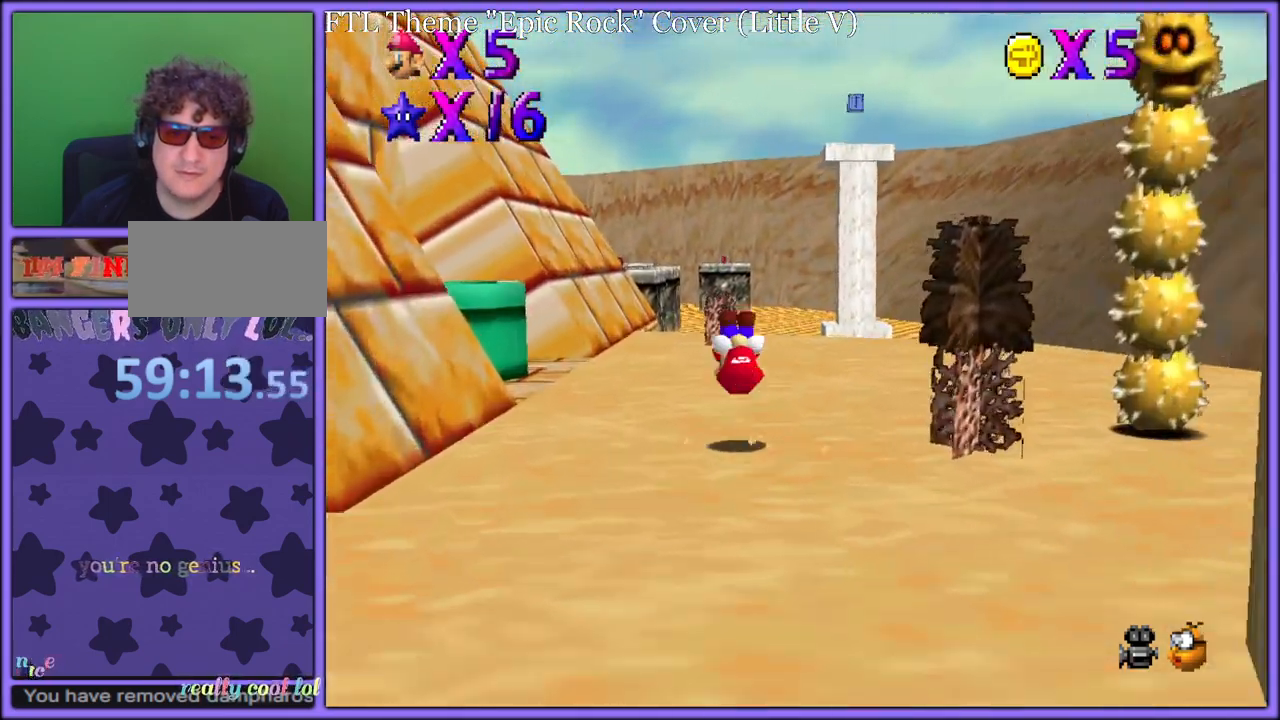
{"dt_ms": 500, "buttons": [], "left_stick": "up", "button_events": [[383, "B", "down"], [467, "B", "up"]]}
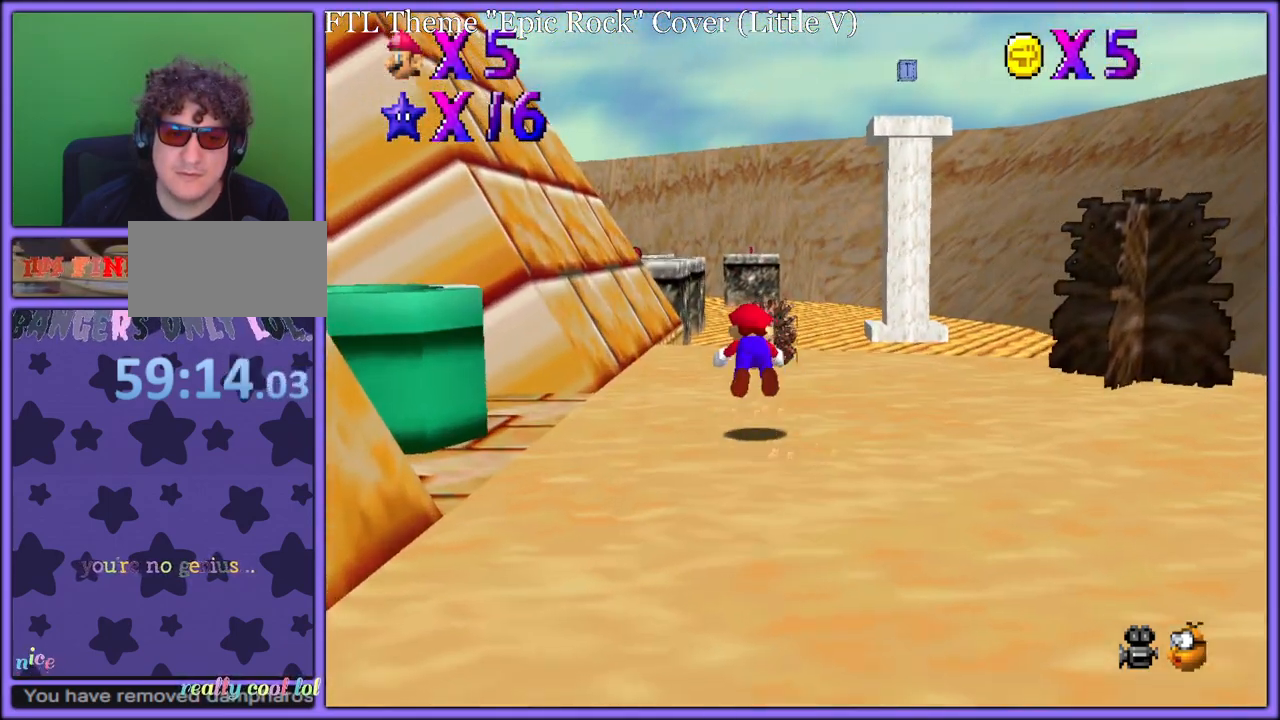
{"dt_ms": 500, "buttons": [], "left_stick": "down-right", "button_events": [[50, "C_DOWN", "down"], [83, "C_RIGHT", "down"], [167, "C_DOWN", "up"], [183, "C_RIGHT", "up"], [250, "A", "down"], [267, "B", "down"], [333, "A", "up"], [383, "B", "up"]]}
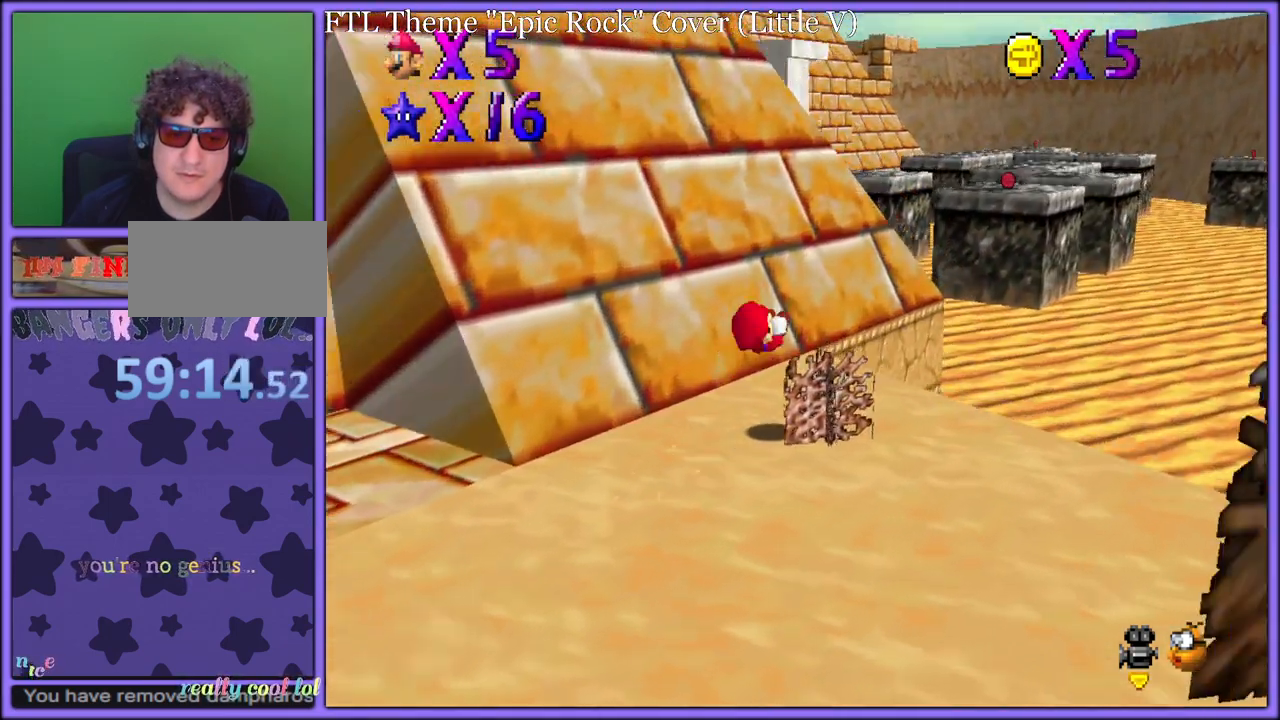
{"dt_ms": 500, "buttons": ["A"], "left_stick": "left", "button_events": [[350, "A", "down"]]}
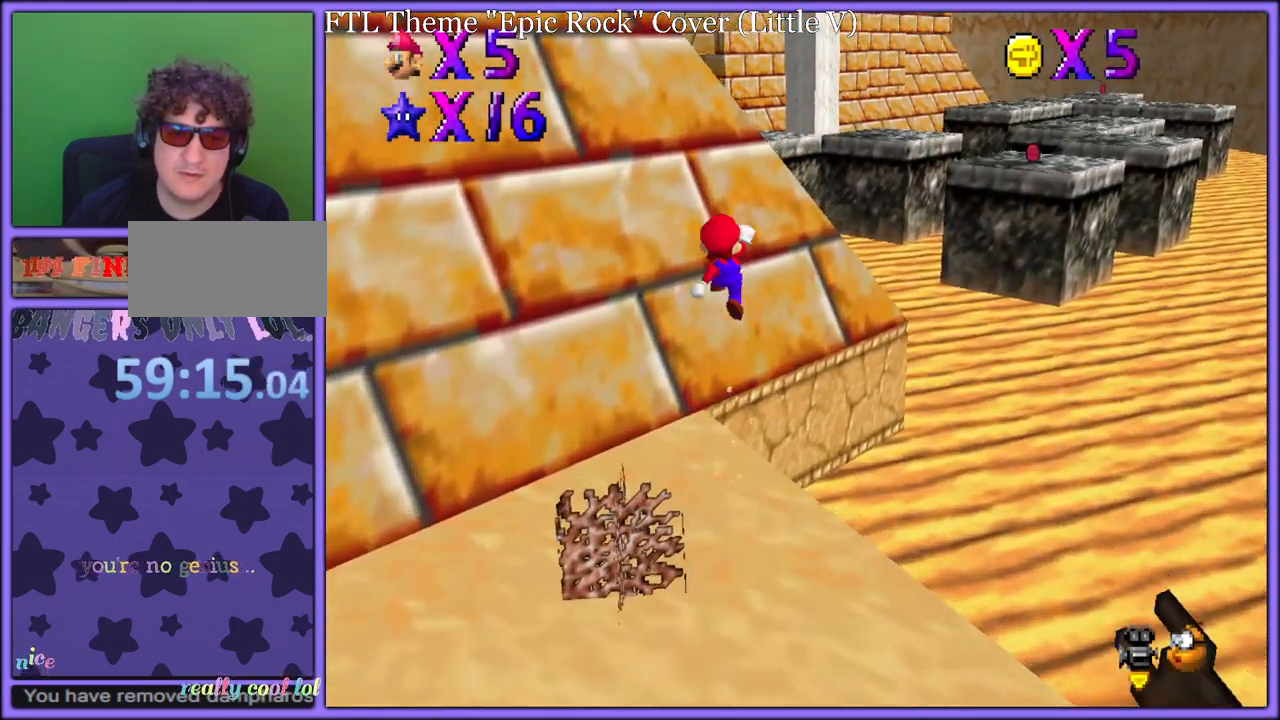
{"dt_ms": 500, "buttons": ["A"], "left_stick": "up", "button_events": [[50, "A", "up"], [400, "A", "down"]]}
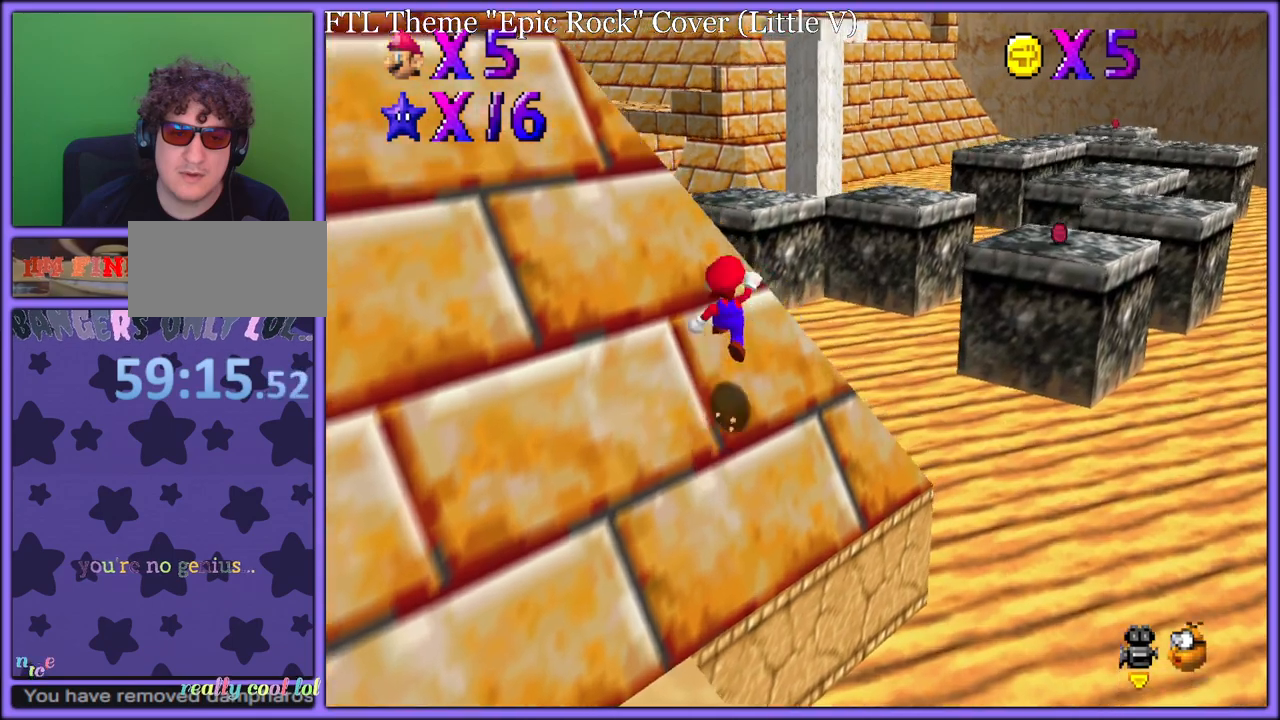
{"dt_ms": 500, "buttons": ["C_RIGHT"], "left_stick": "down-left", "button_events": [[267, "A", "up"], [383, "C_DOWN", "down"], [383, "C_RIGHT", "down"], [400, "C_DOWN", "up"]]}
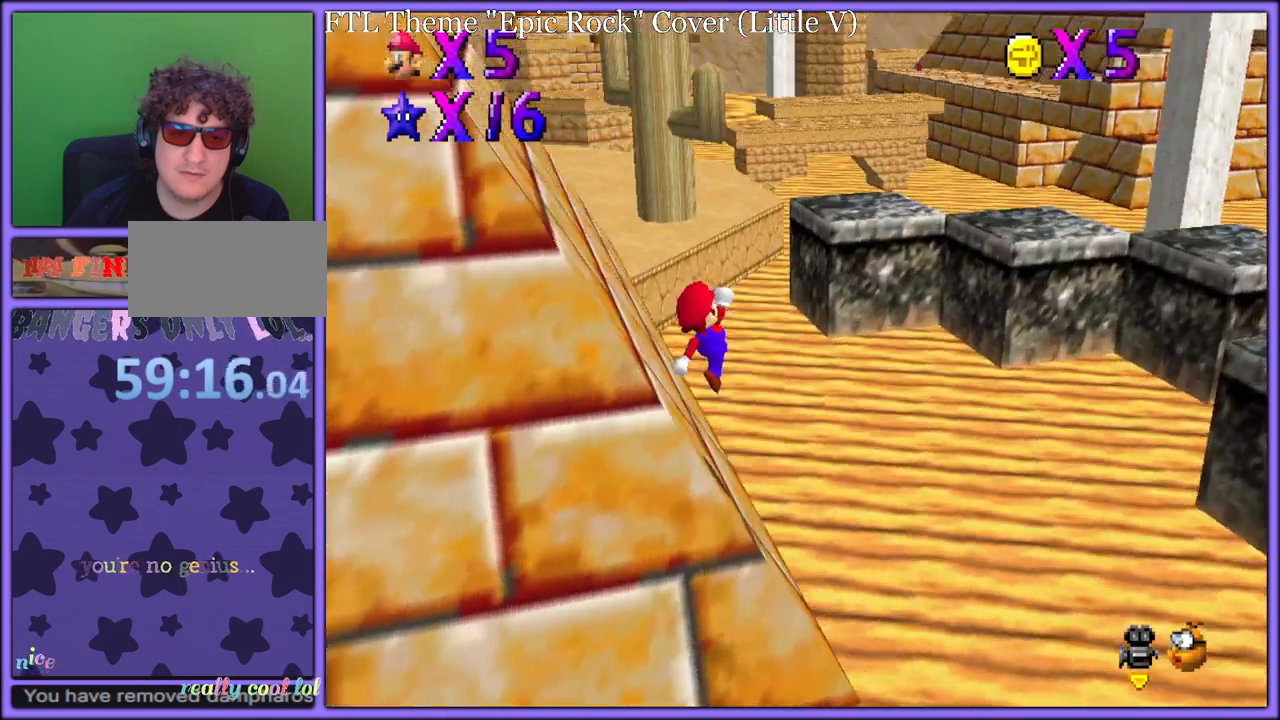
{"dt_ms": 500, "buttons": ["A"], "left_stick": "left", "button_events": [[17, "C_RIGHT", "up"], [417, "A", "down"]]}
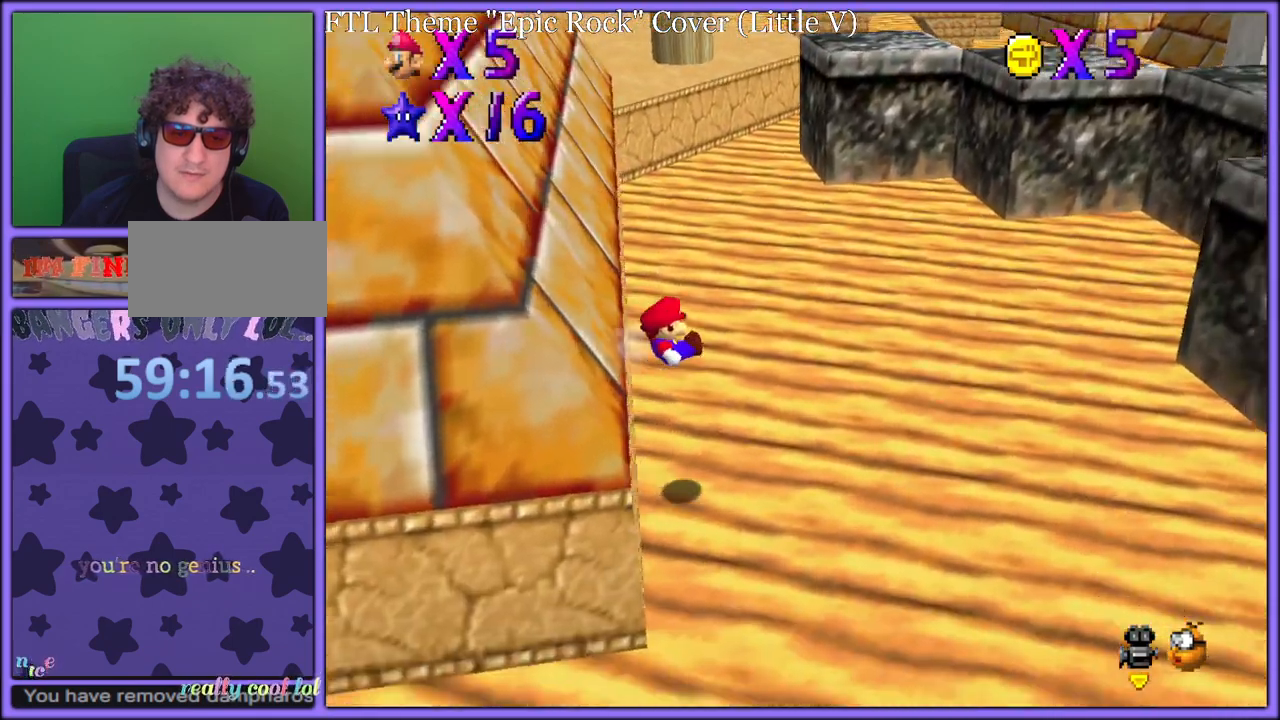
{"dt_ms": 500, "buttons": [], "left_stick": "up-left", "button_events": [[233, "A", "up"]]}
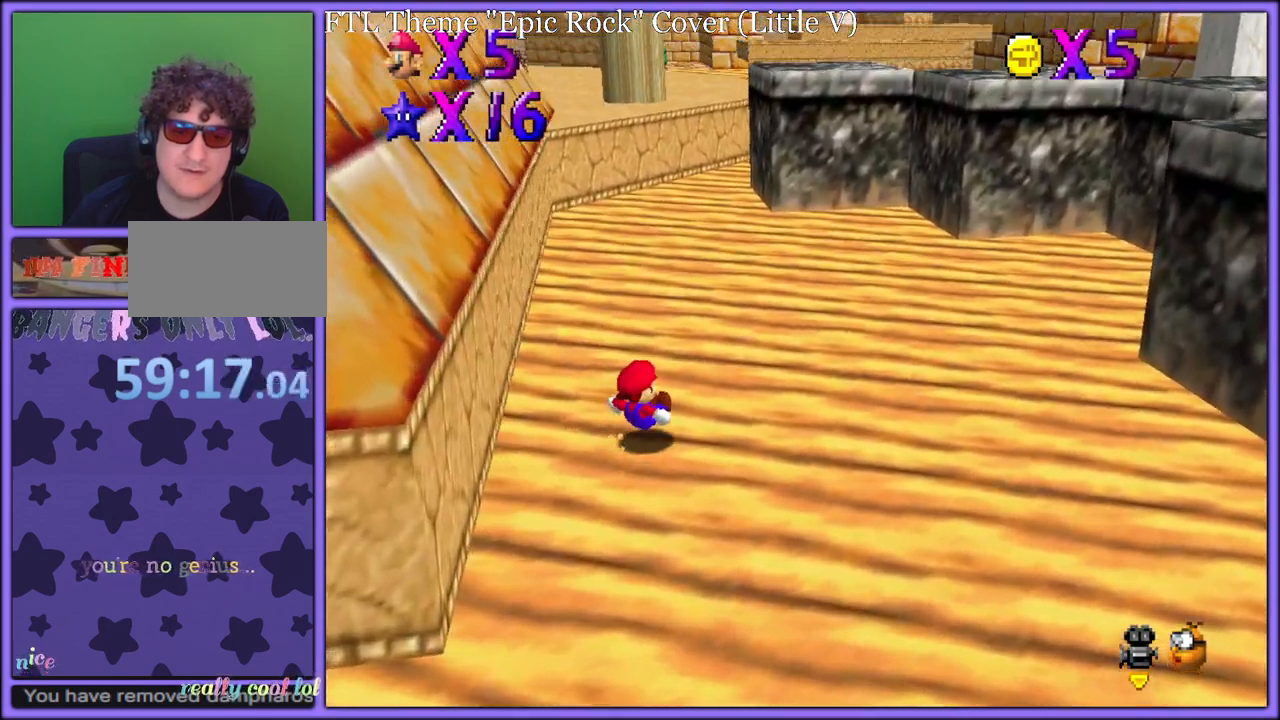
{"dt_ms": 1000, "buttons": [], "left_stick": "center", "button_events": []}
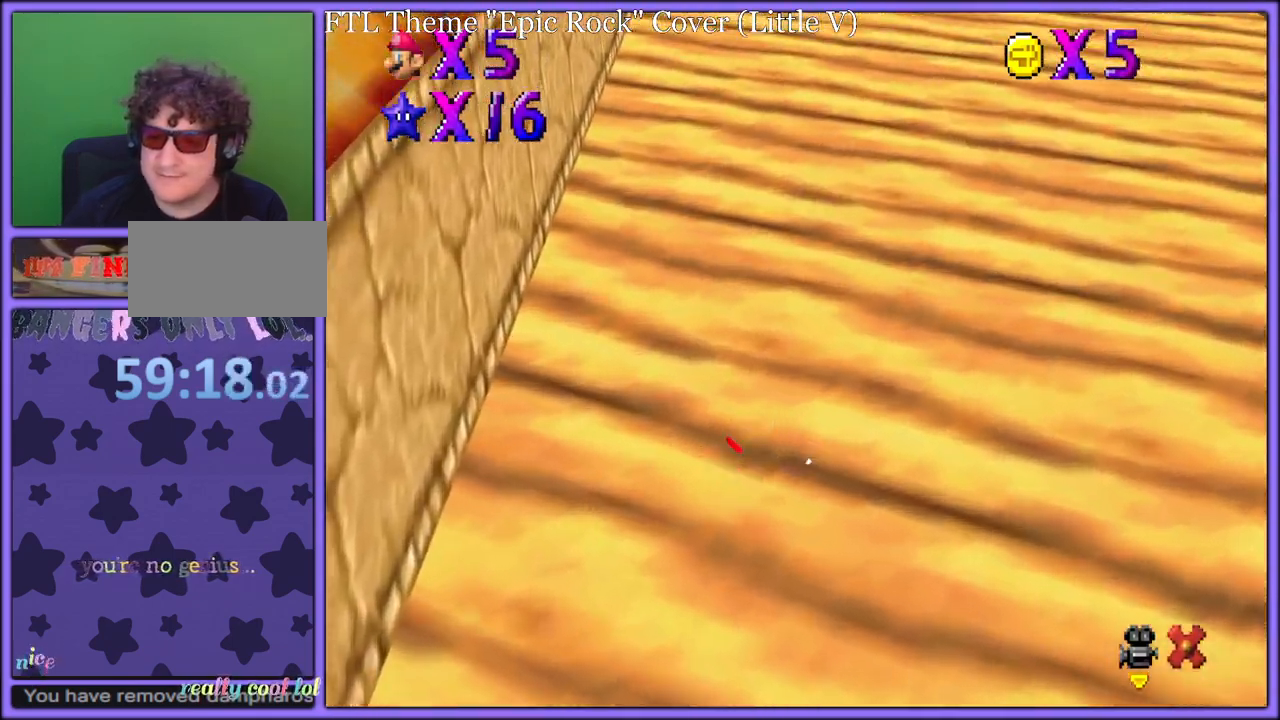
{"dt_ms": 500, "buttons": [], "left_stick": "center", "button_events": []}
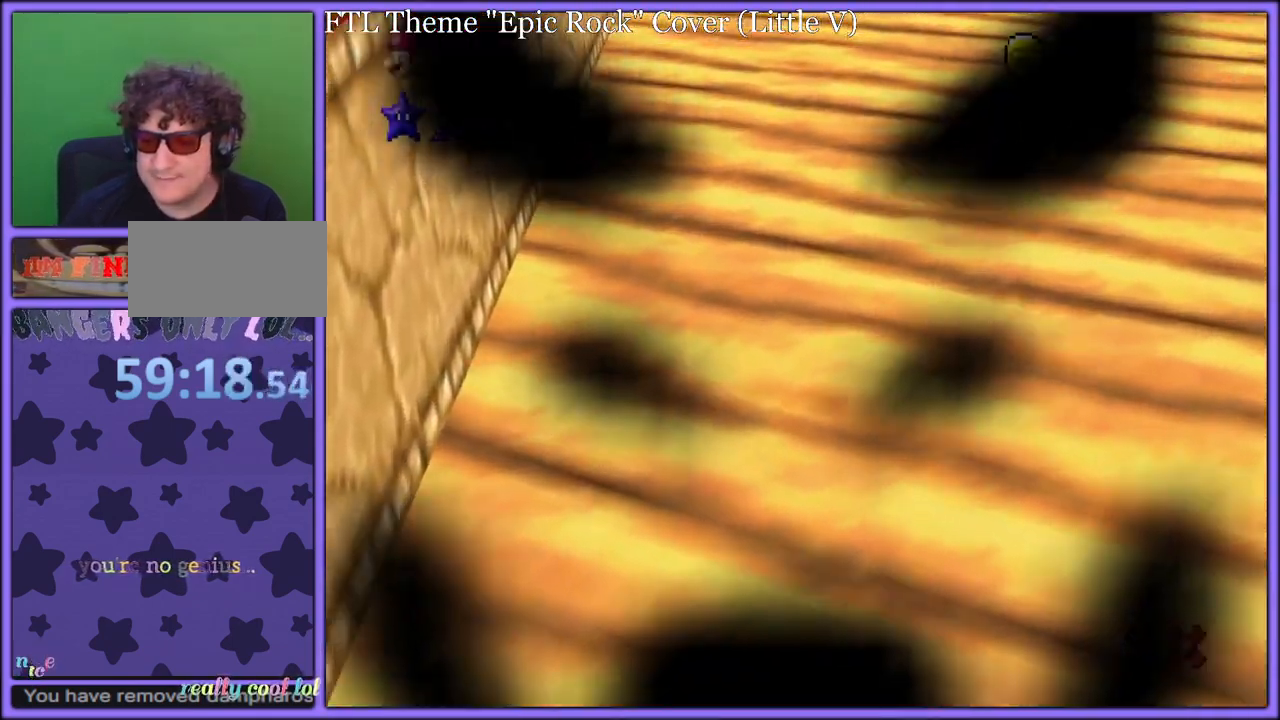
{"dt_ms": 500, "buttons": [], "left_stick": "center", "button_events": []}
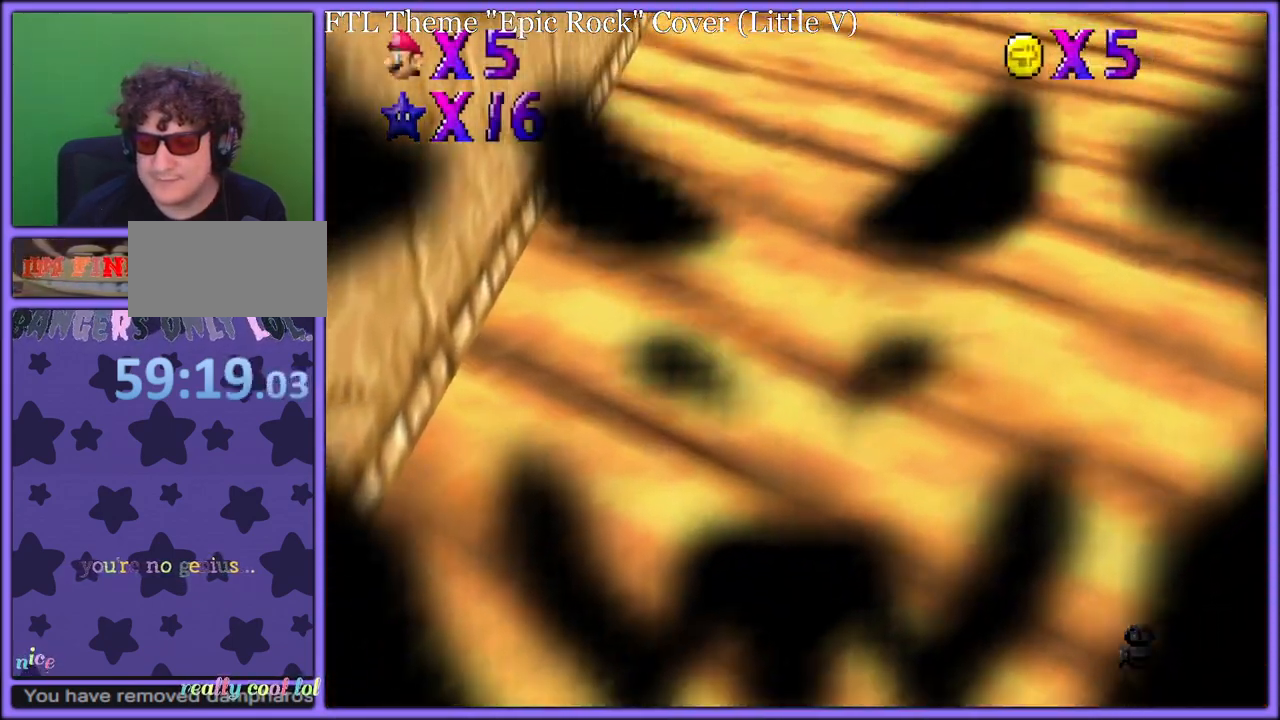
{"dt_ms": 500, "buttons": [], "left_stick": "center", "button_events": []}
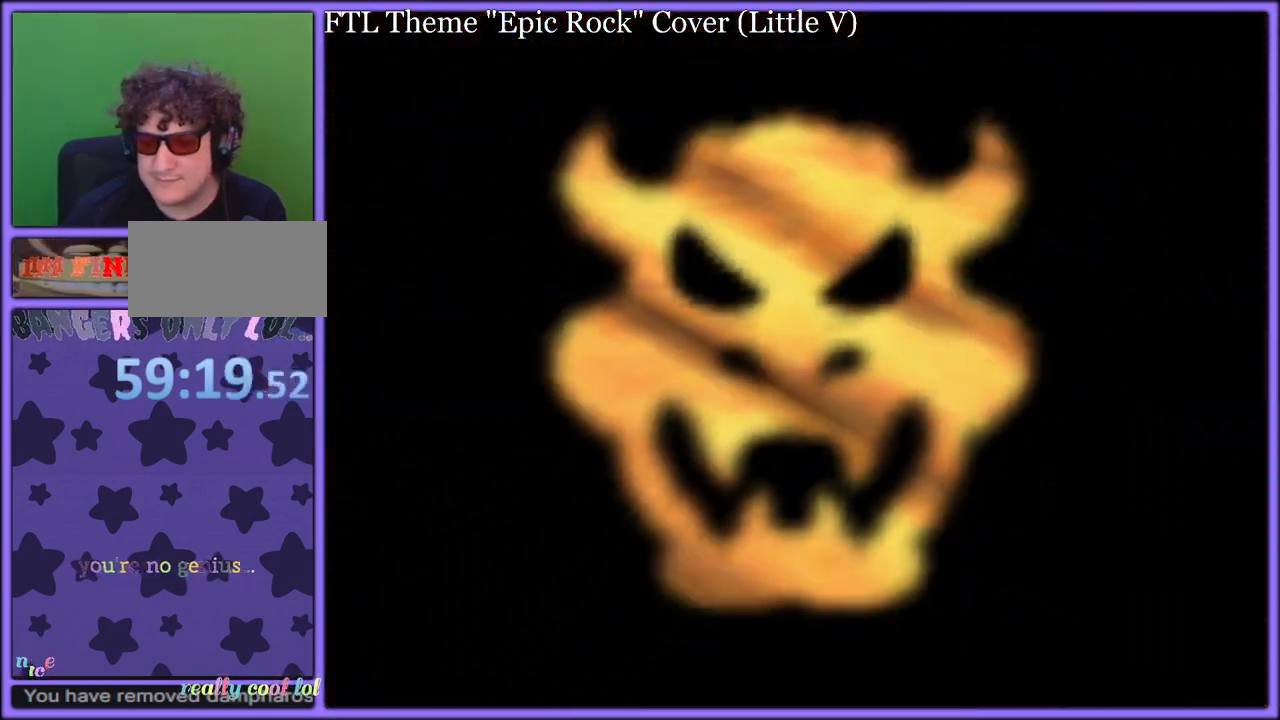
{"dt_ms": 500, "buttons": [], "left_stick": "center", "button_events": []}
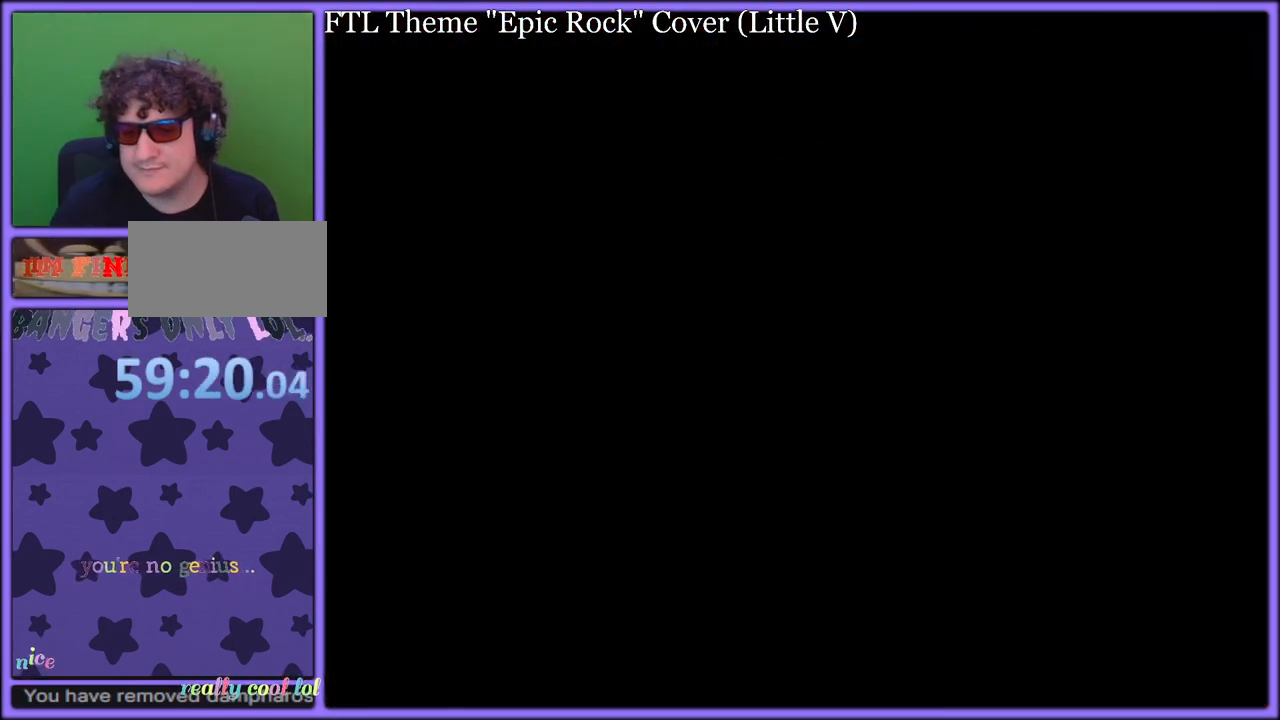
{"dt_ms": 500, "buttons": [], "left_stick": "center", "button_events": []}
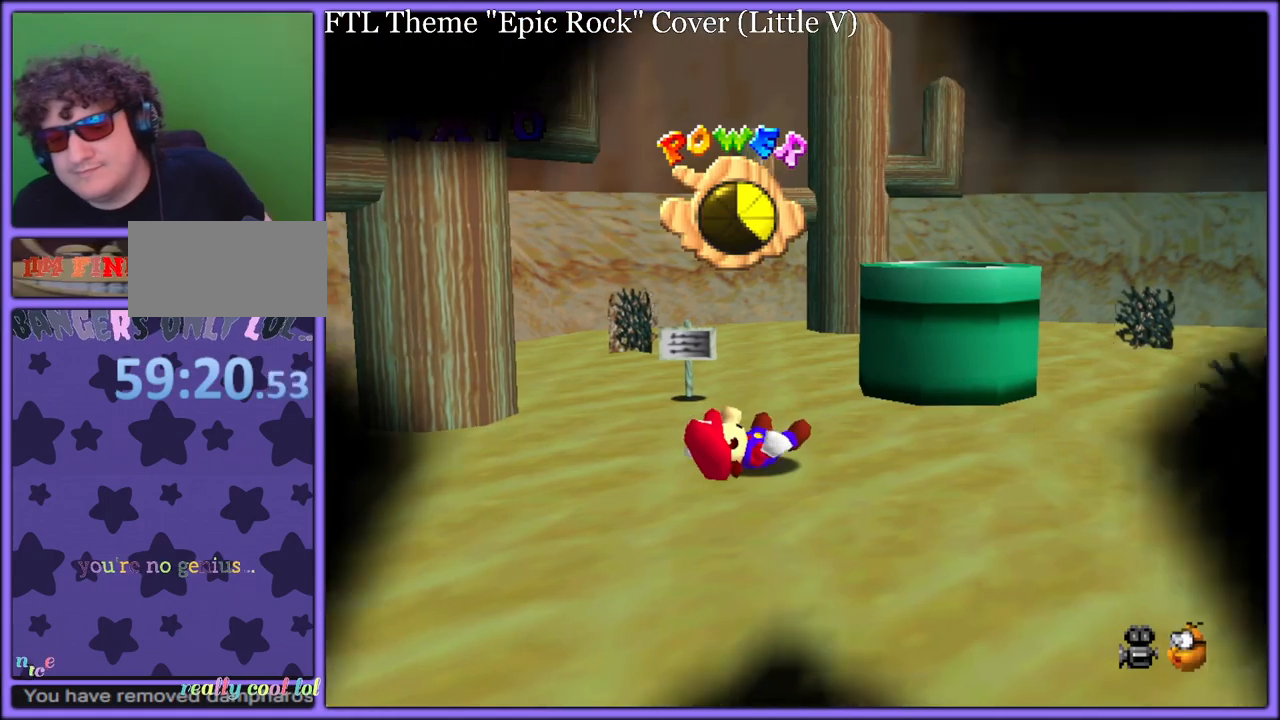
{"dt_ms": 500, "buttons": [], "left_stick": "center", "button_events": []}
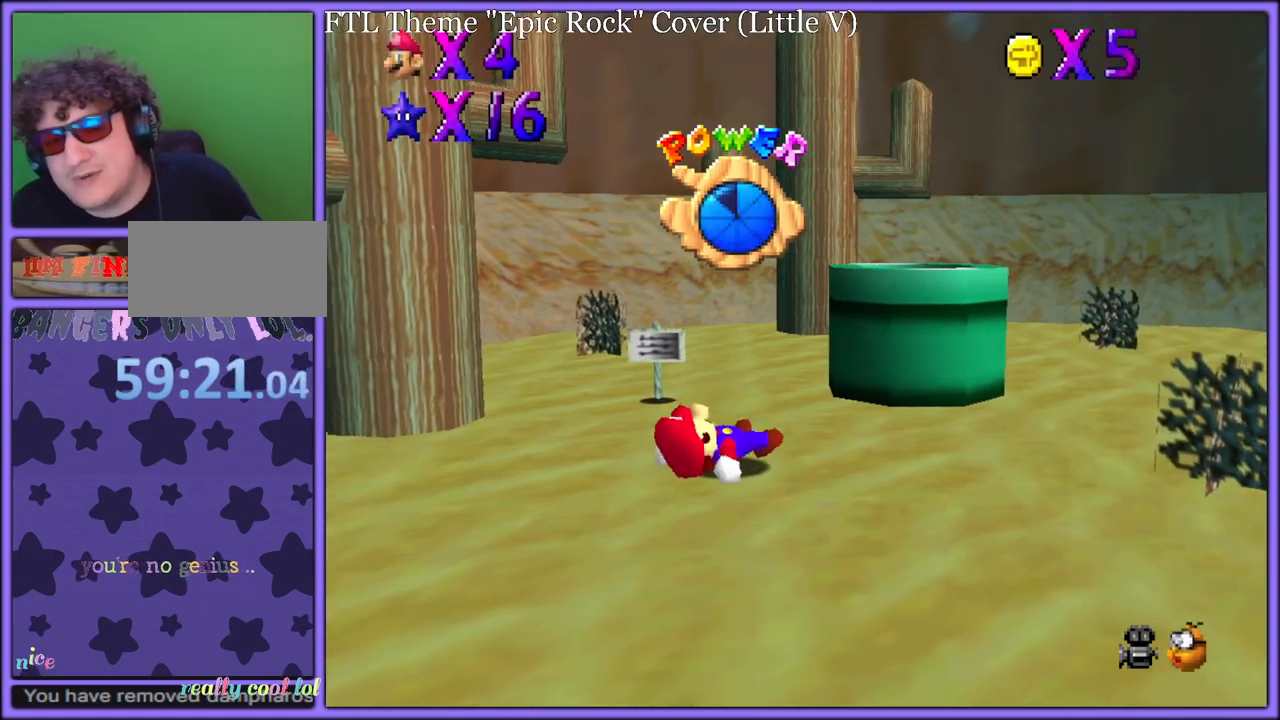
{"dt_ms": 500, "buttons": ["C_LEFT"], "left_stick": "center", "button_events": [[483, "C_LEFT", "down"]]}
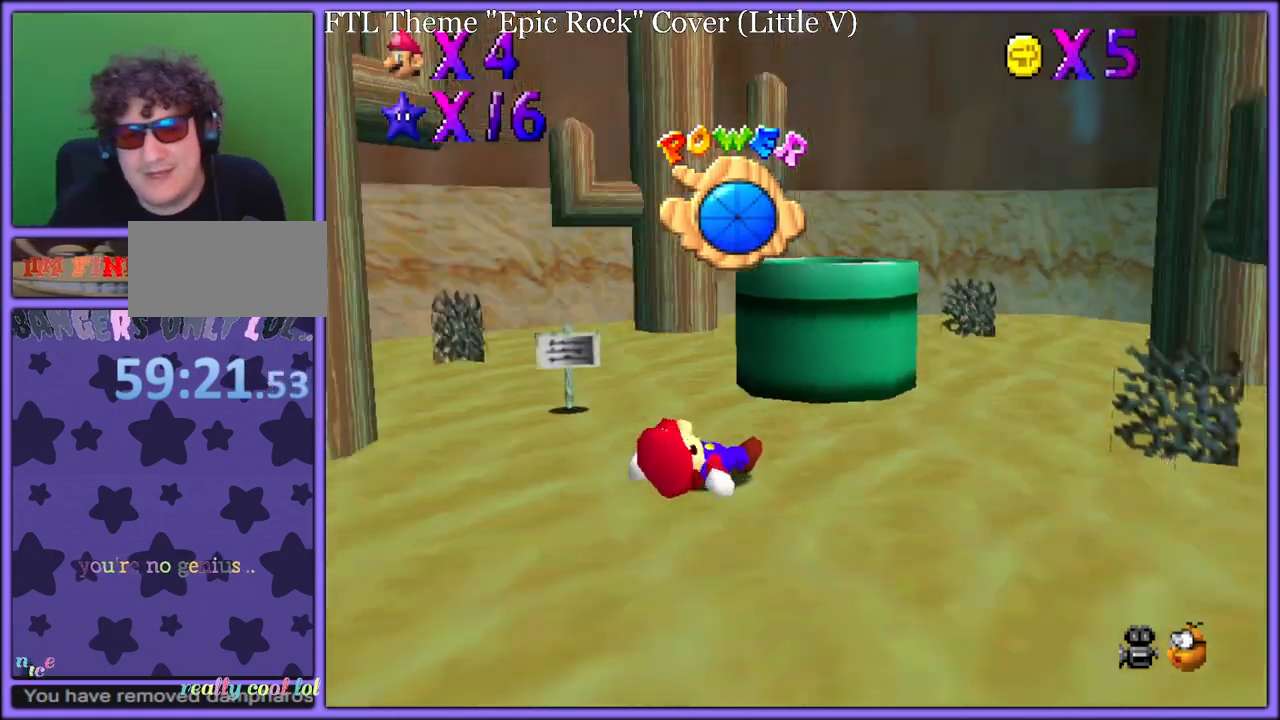
{"dt_ms": 500, "buttons": ["C_LEFT"], "left_stick": "center", "button_events": [[83, "C_DOWN", "down"], [100, "C_DOWN", "up"], [100, "C_LEFT", "up"], [183, "C_LEFT", "down"], [233, "C_DOWN", "down"], [267, "C_DOWN", "up"], [267, "C_LEFT", "up"], [333, "C_LEFT", "down"], [417, "C_LEFT", "up"], [500, "C_LEFT", "down"]]}
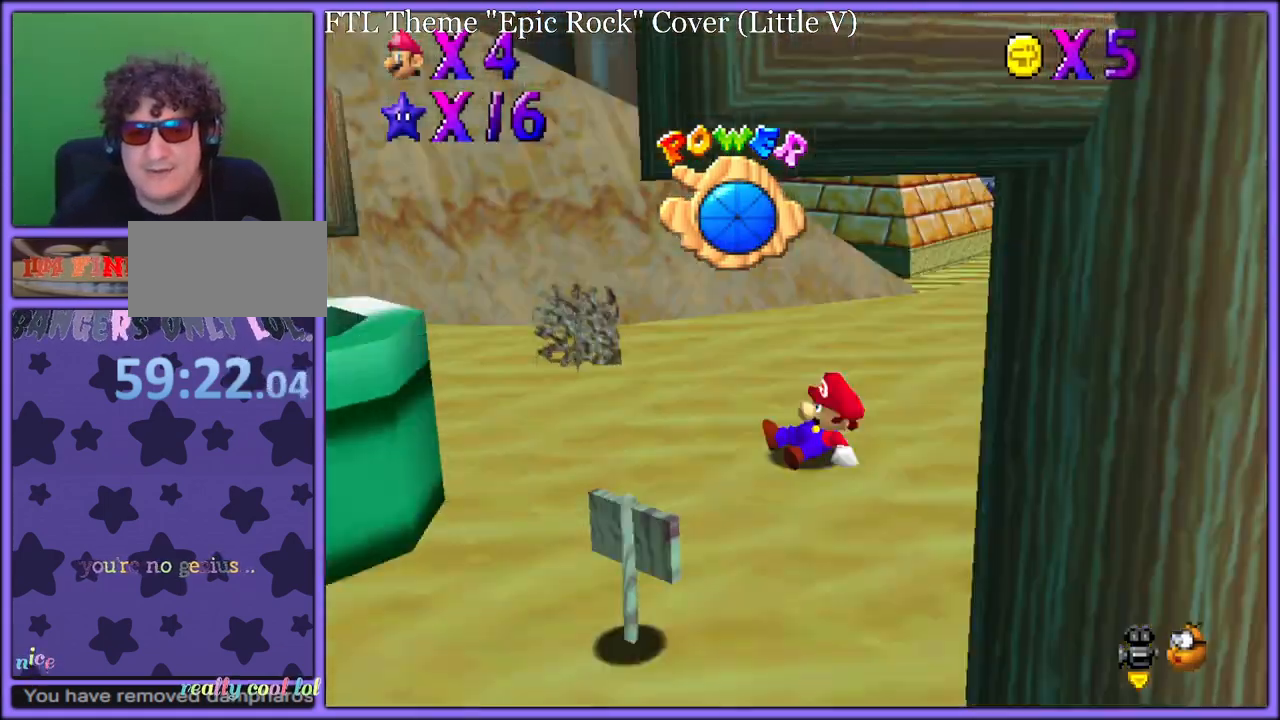
{"dt_ms": 500, "buttons": ["A"], "left_stick": "up", "button_events": [[83, "C_LEFT", "up"], [150, "A", "down"]]}
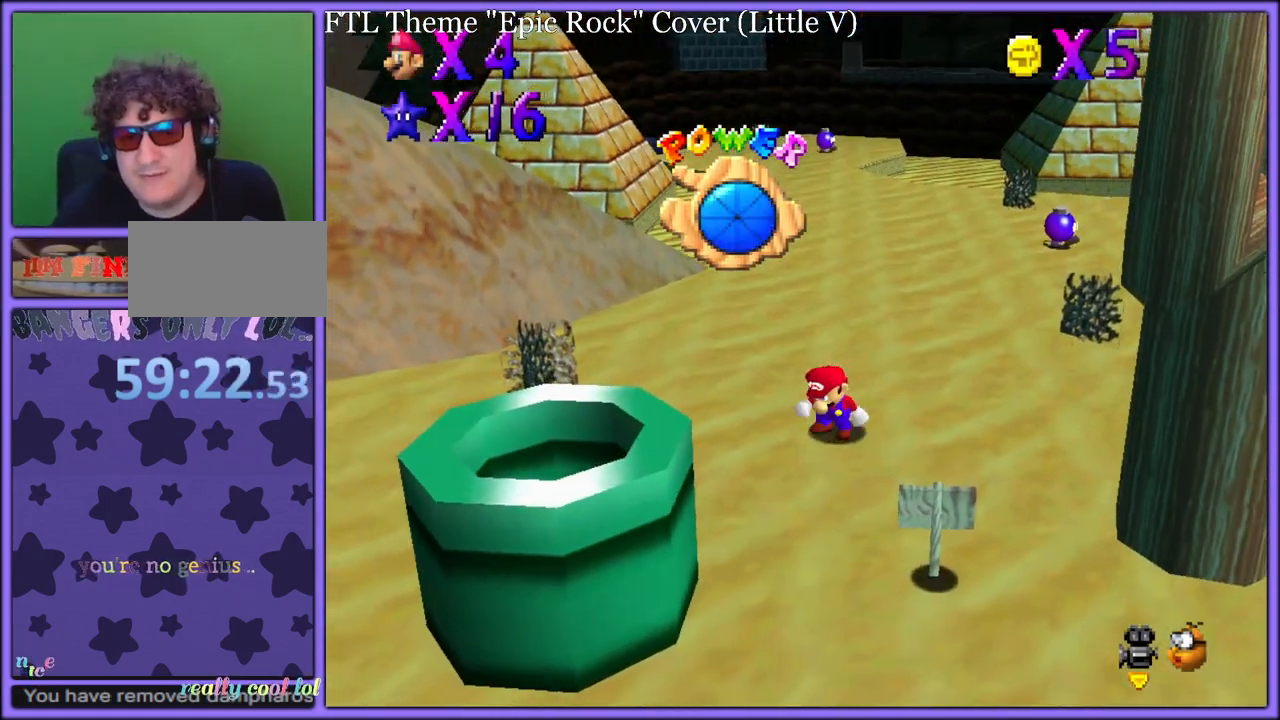
{"dt_ms": 500, "buttons": ["A"], "left_stick": "up", "button_events": []}
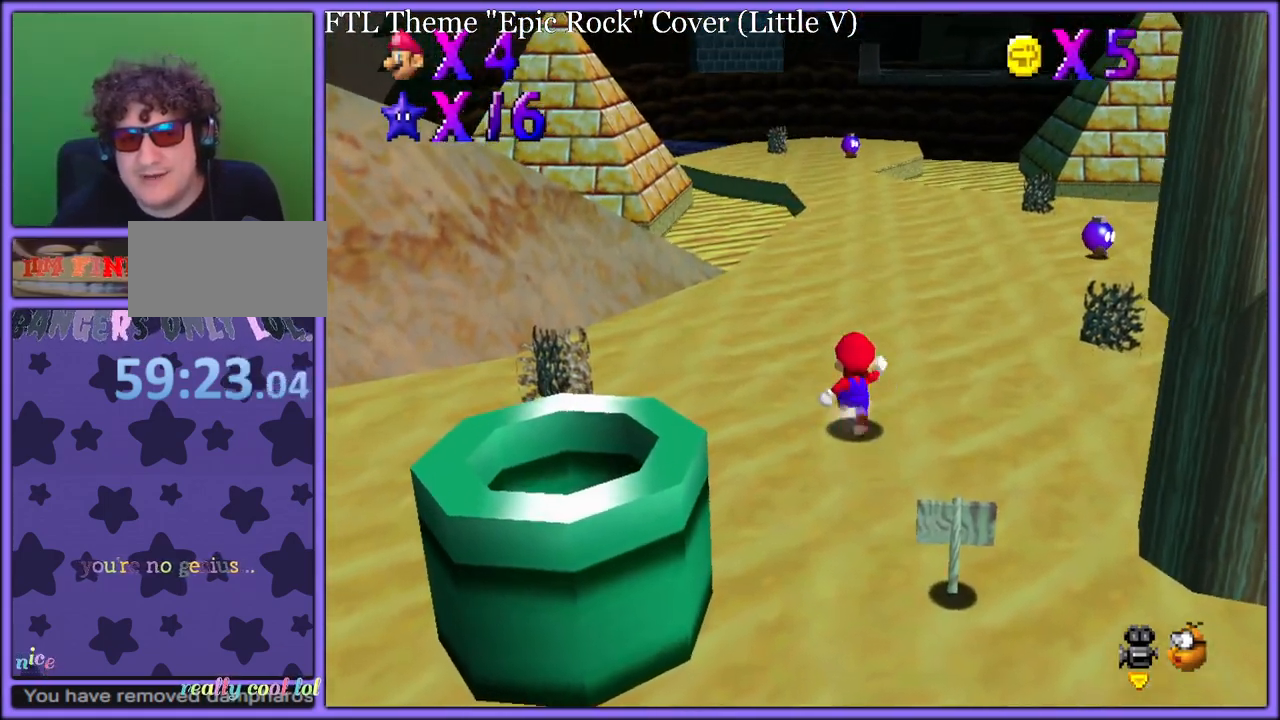
{"dt_ms": 500, "buttons": ["A"], "left_stick": "up", "button_events": [[67, "B", "down"], [250, "A", "up"], [250, "B", "up"], [467, "A", "down"]]}
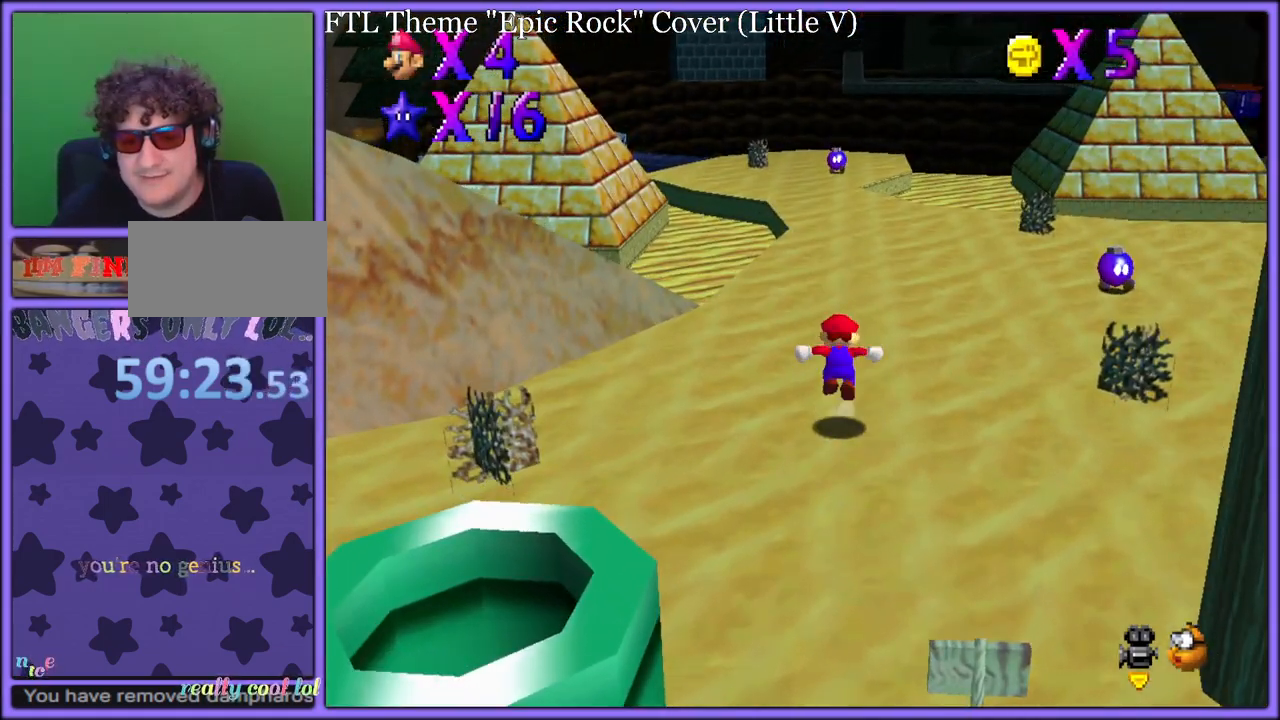
{"dt_ms": 500, "buttons": [], "left_stick": "up", "button_events": [[383, "B", "down"], [450, "A", "up"], [500, "B", "up"]]}